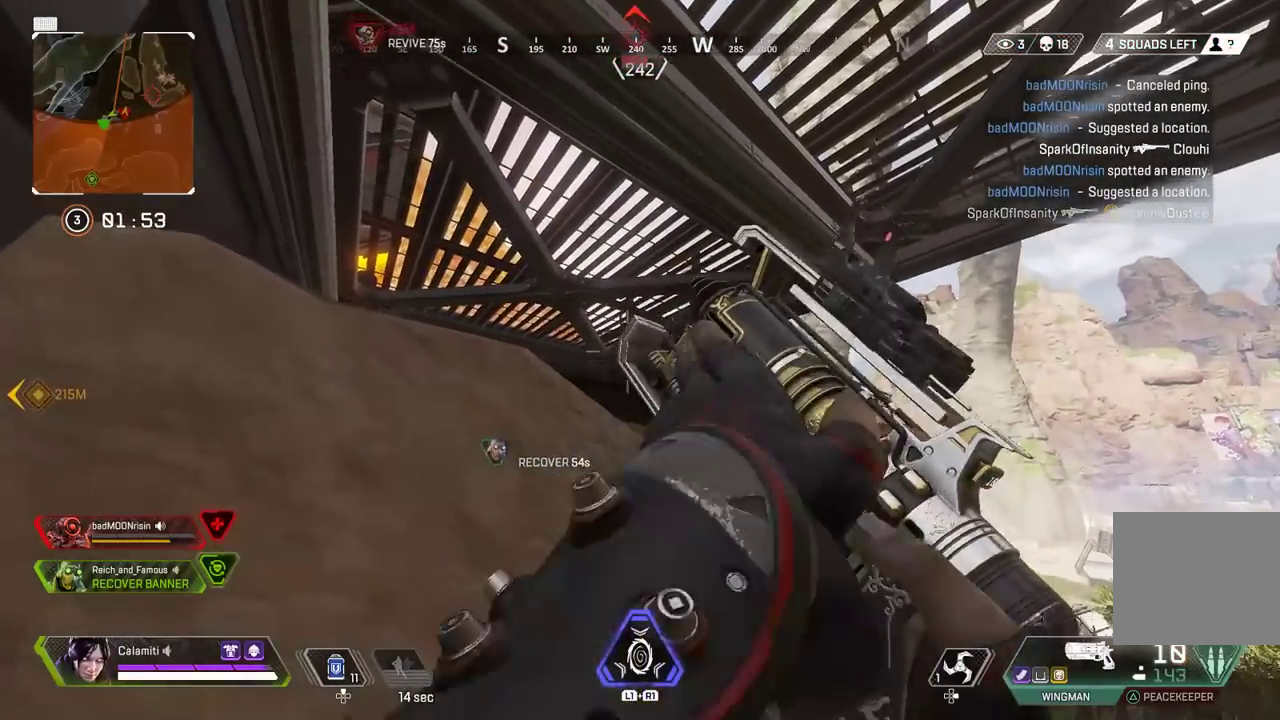
Gameplay with a controller (PlayStation layout); each line is a JSON object with the inputs held at the frame after it. "events" lists button and stick changes between this image and that frame as [ms after this image, input, new state], when the widget could be followed in between.
{"buttons": [], "left_stick": "center", "right_stick": "down-right", "events": [[300, "right_stick", "right"], [317, "TRIANGLE", "down"], [367, "TRIANGLE", "up"], [500, "right_stick", "down-right"]]}
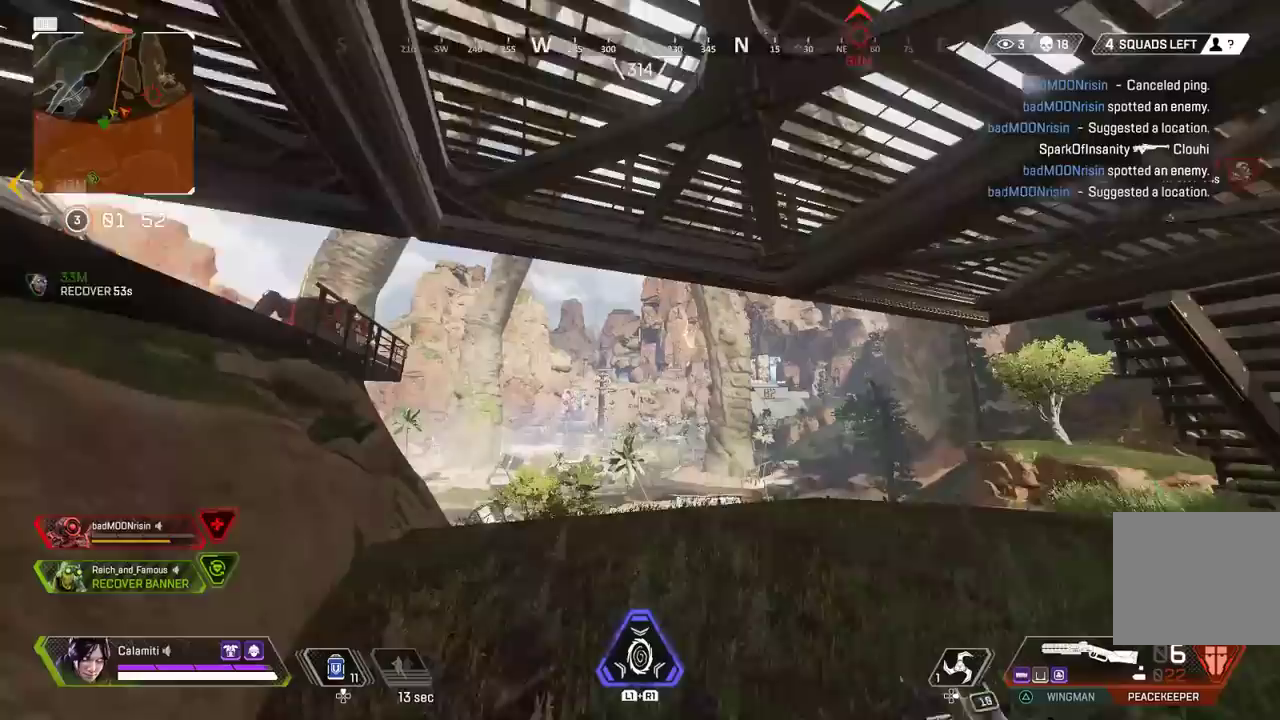
{"buttons": [], "left_stick": "center", "right_stick": "center", "events": [[17, "CIRCLE", "down"], [100, "right_stick", "center"], [117, "CIRCLE", "up"]]}
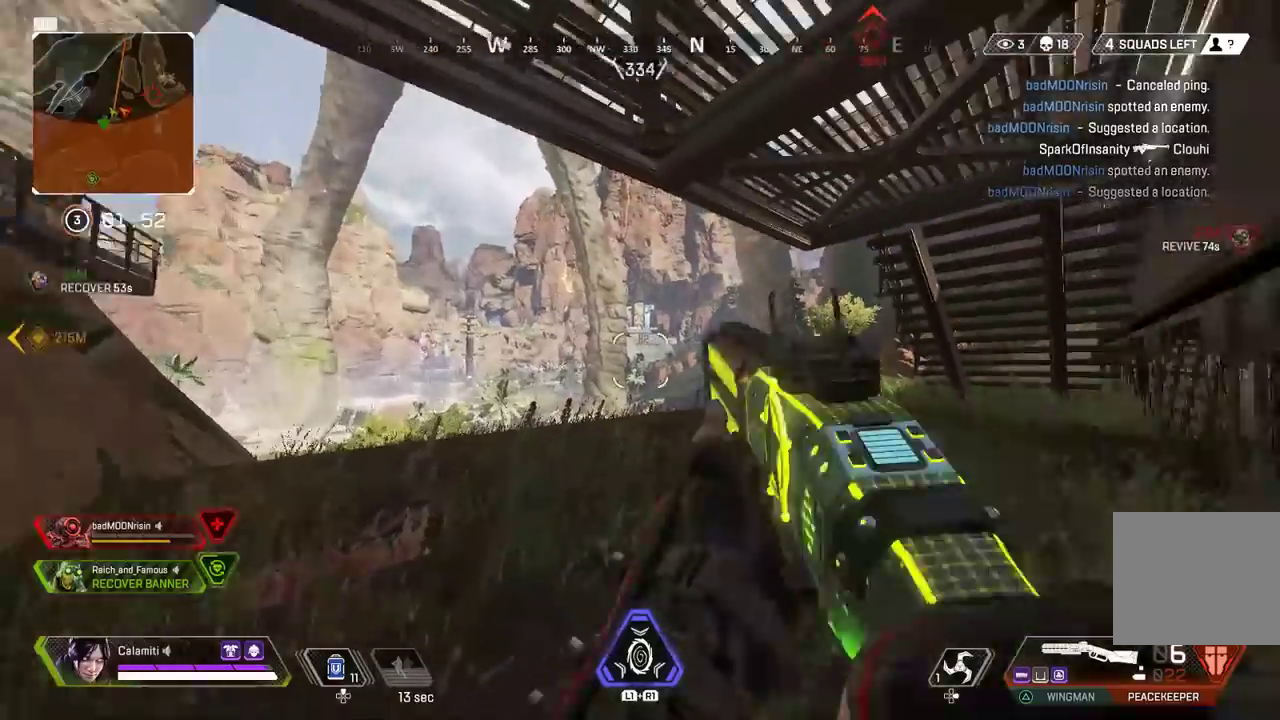
{"buttons": [], "left_stick": "center", "right_stick": "center", "events": []}
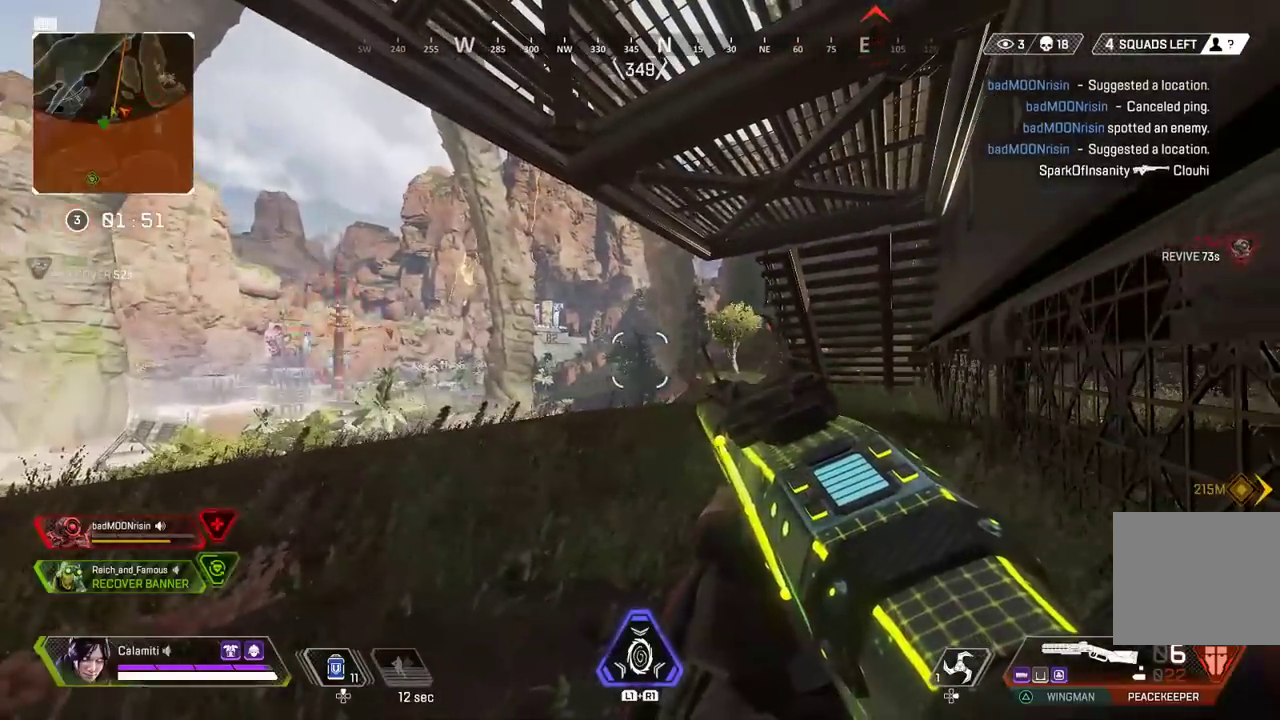
{"buttons": [], "left_stick": "center", "right_stick": "center", "events": [[117, "TRIANGLE", "down"], [167, "TRIANGLE", "up"]]}
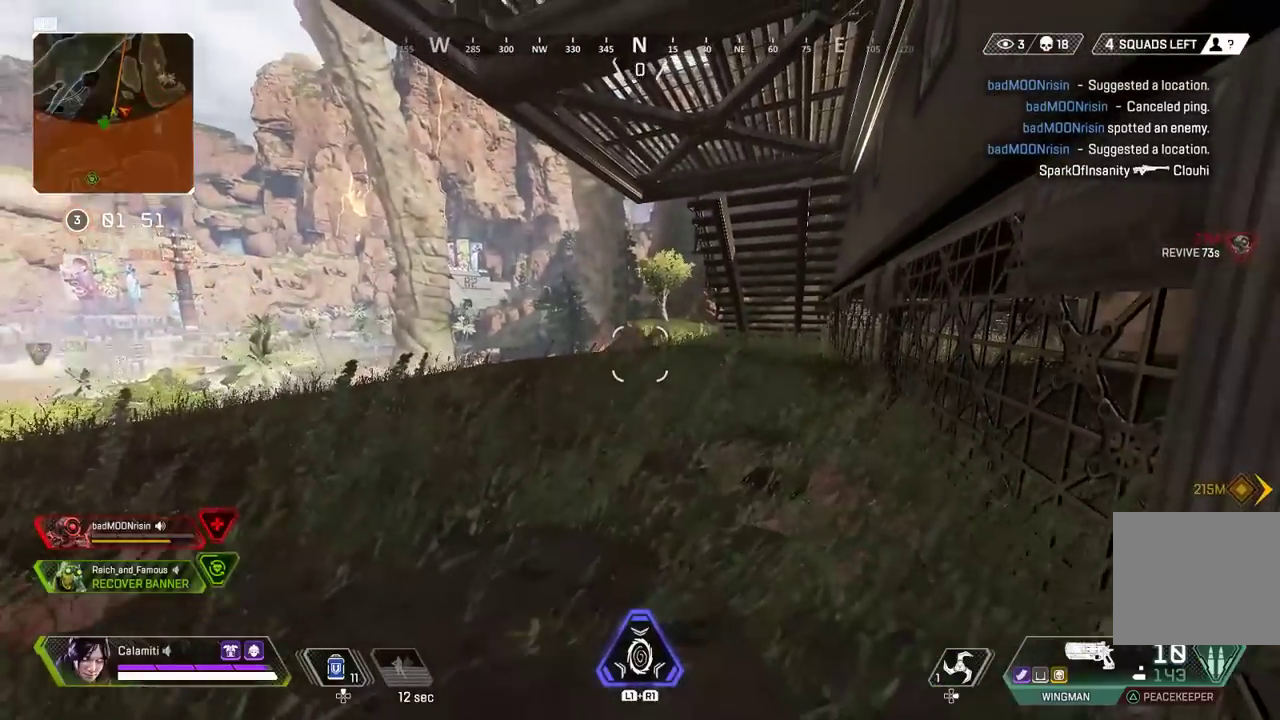
{"buttons": ["L2"], "left_stick": "center", "right_stick": "center", "events": [[183, "CIRCLE", "down"], [200, "L2", "down"], [233, "CIRCLE", "up"]]}
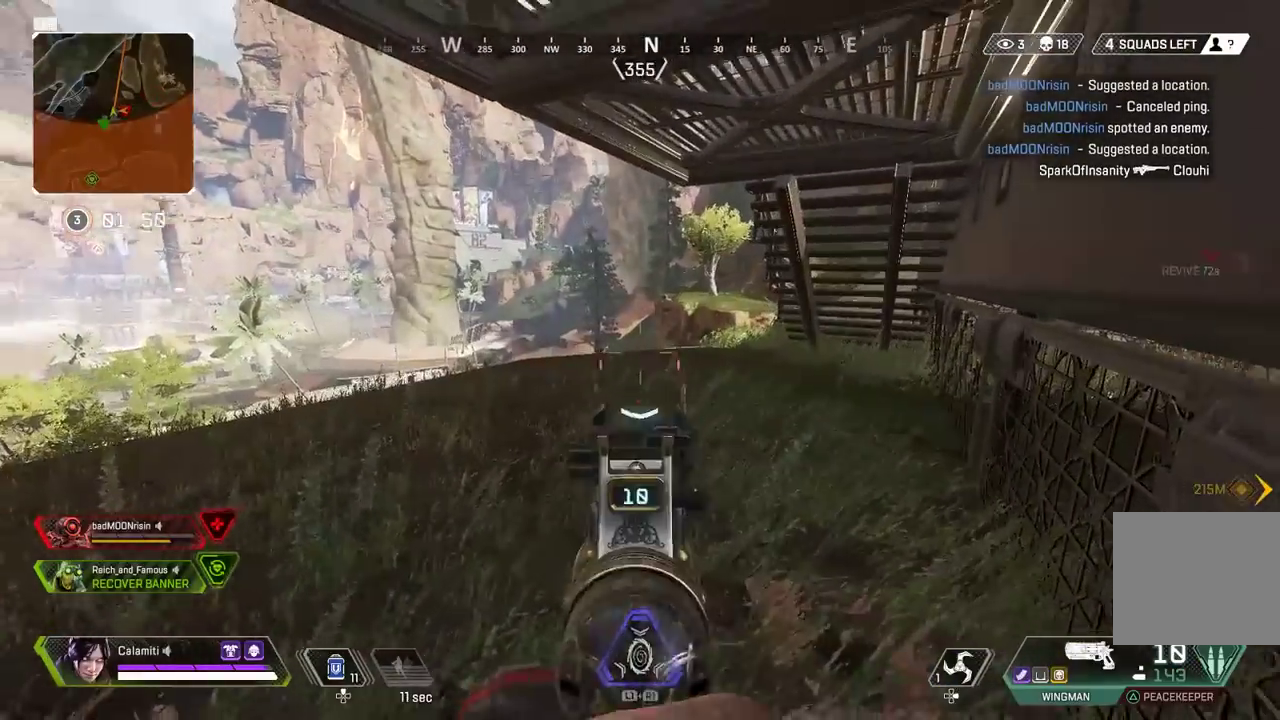
{"buttons": ["L3"], "left_stick": "up", "right_stick": "center", "events": [[233, "L2", "up"], [233, "left_stick", "up"], [233, "right_stick", "left"], [317, "L3", "down"], [433, "right_stick", "center"], [450, "TRIANGLE", "down"], [500, "TRIANGLE", "up"]]}
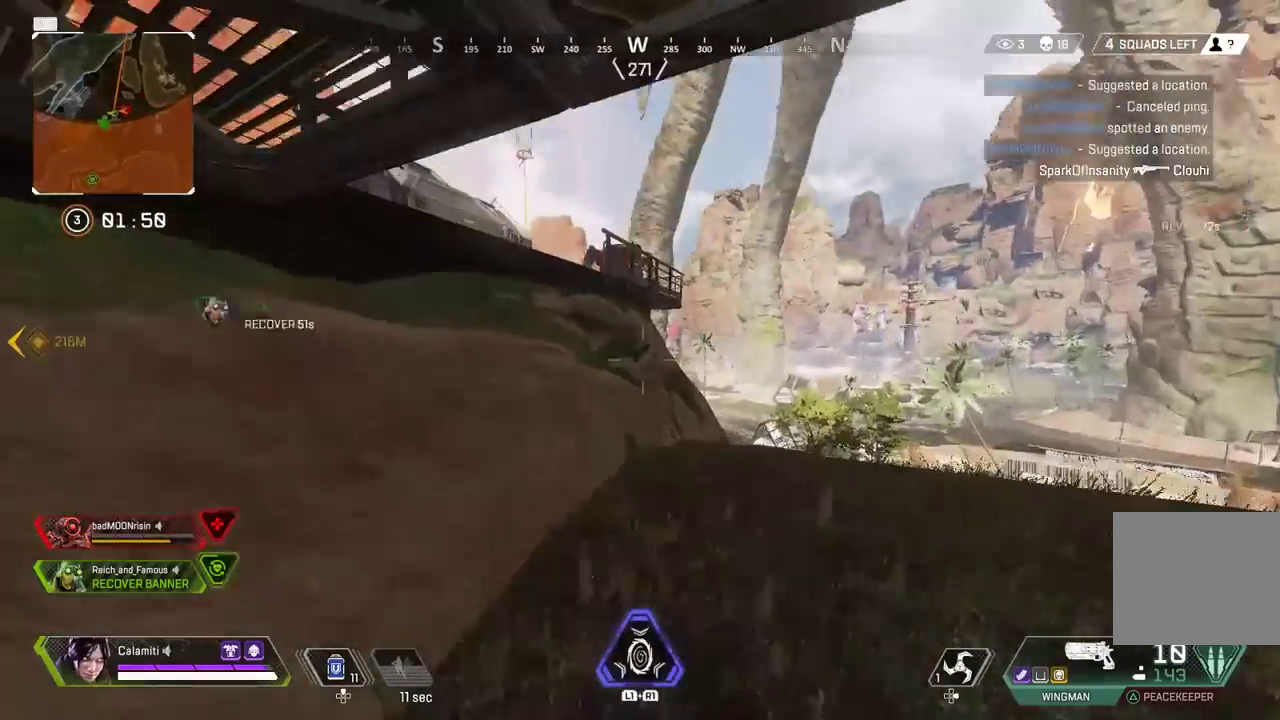
{"buttons": ["CROSS"], "left_stick": "up", "right_stick": "up-left", "events": [[283, "L3", "up"], [383, "CROSS", "down"], [383, "right_stick", "up-left"]]}
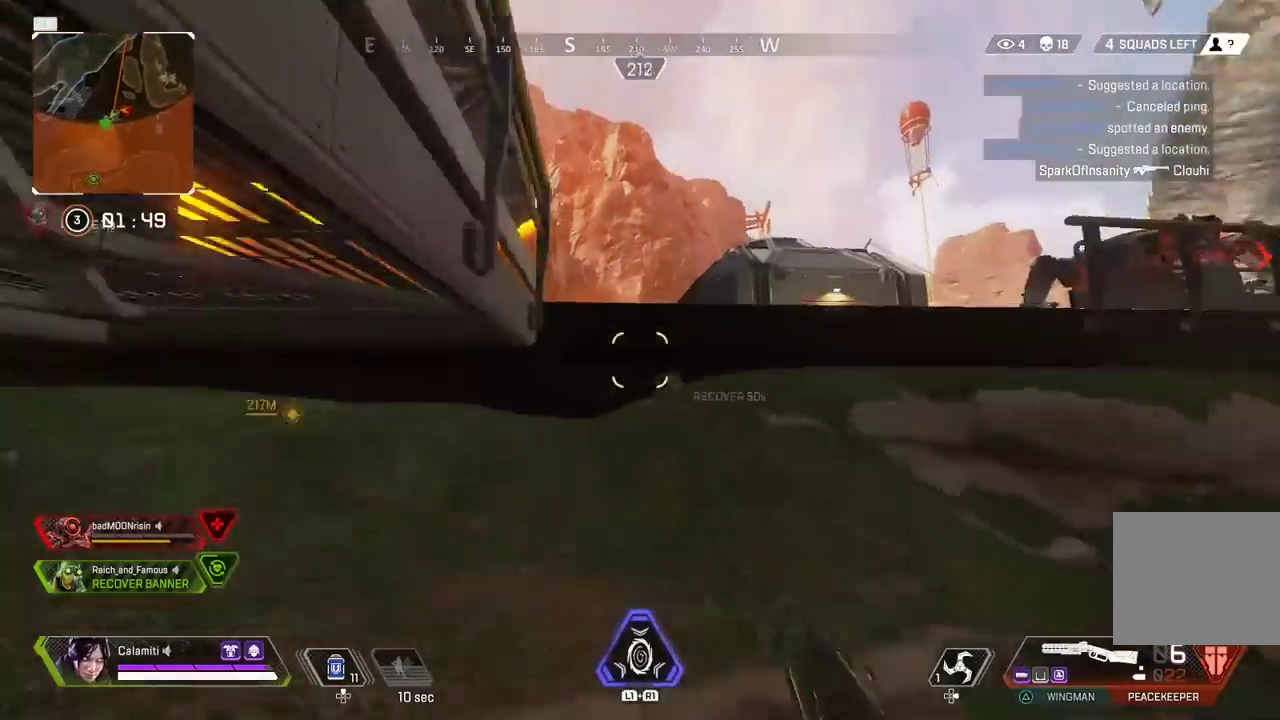
{"buttons": ["CROSS"], "left_stick": "up", "right_stick": "center", "events": [[33, "right_stick", "center"], [100, "CROSS", "up"], [150, "L3", "down"], [383, "L3", "up"], [483, "CROSS", "down"]]}
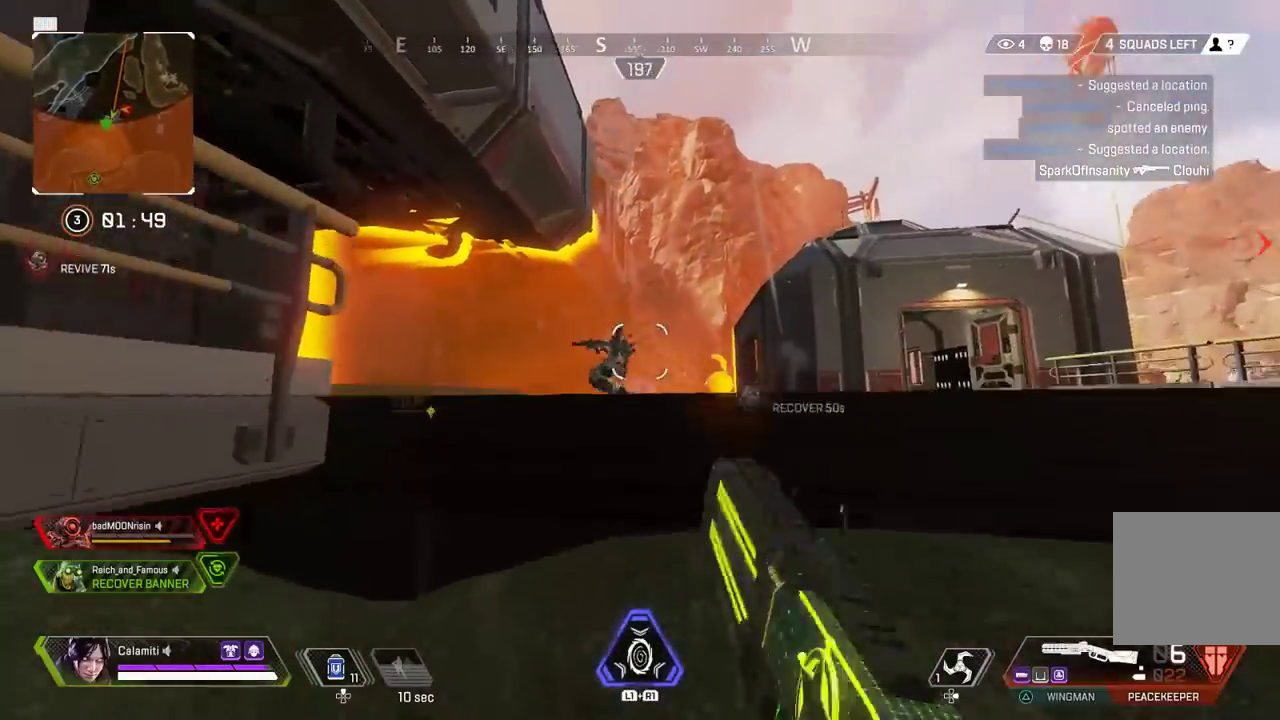
{"buttons": ["L3"], "left_stick": "up-right", "right_stick": "down-right", "events": [[83, "CROSS", "up"], [250, "left_stick", "up-right"], [283, "right_stick", "left"], [383, "R2", "down"], [467, "L3", "down"], [483, "R2", "up"], [500, "right_stick", "down-right"]]}
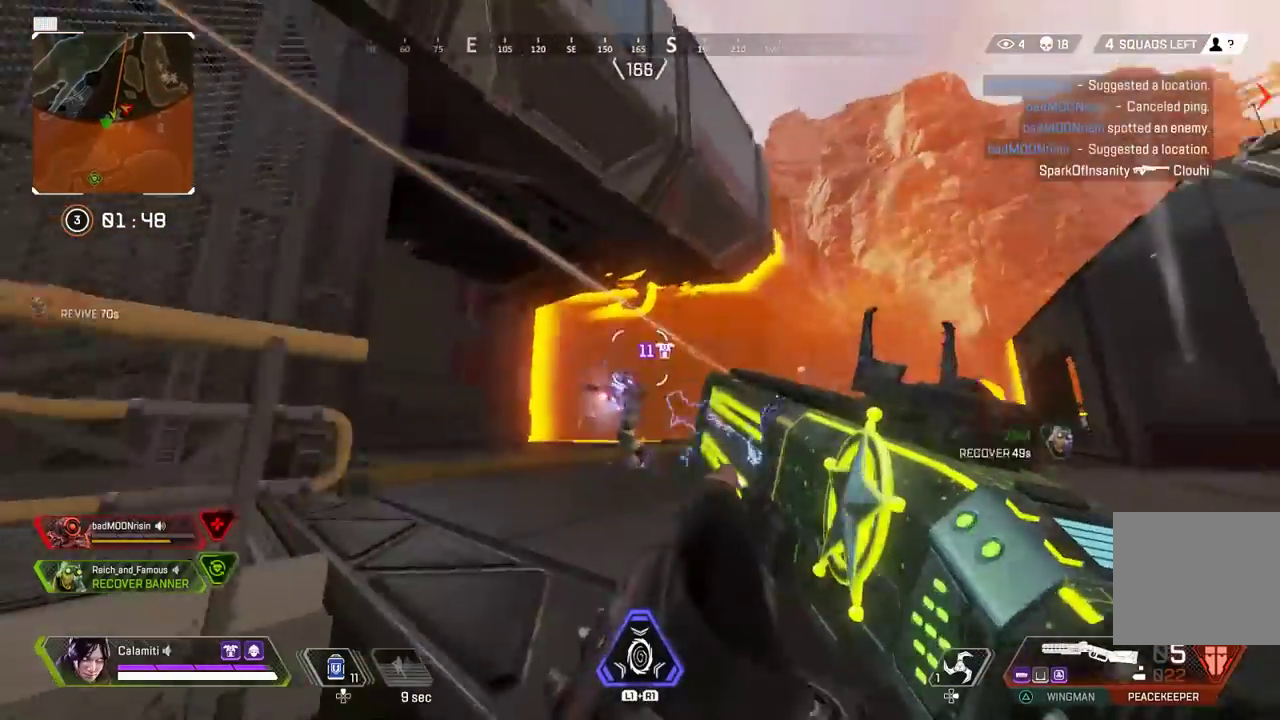
{"buttons": ["L3"], "left_stick": "up-right", "right_stick": "left", "events": [[67, "L3", "up"], [100, "CROSS", "down"], [133, "L3", "down"], [200, "CROSS", "up"], [217, "L3", "up"], [217, "right_stick", "center"], [267, "L3", "down"], [400, "L3", "up"], [417, "right_stick", "left"], [467, "L3", "down"]]}
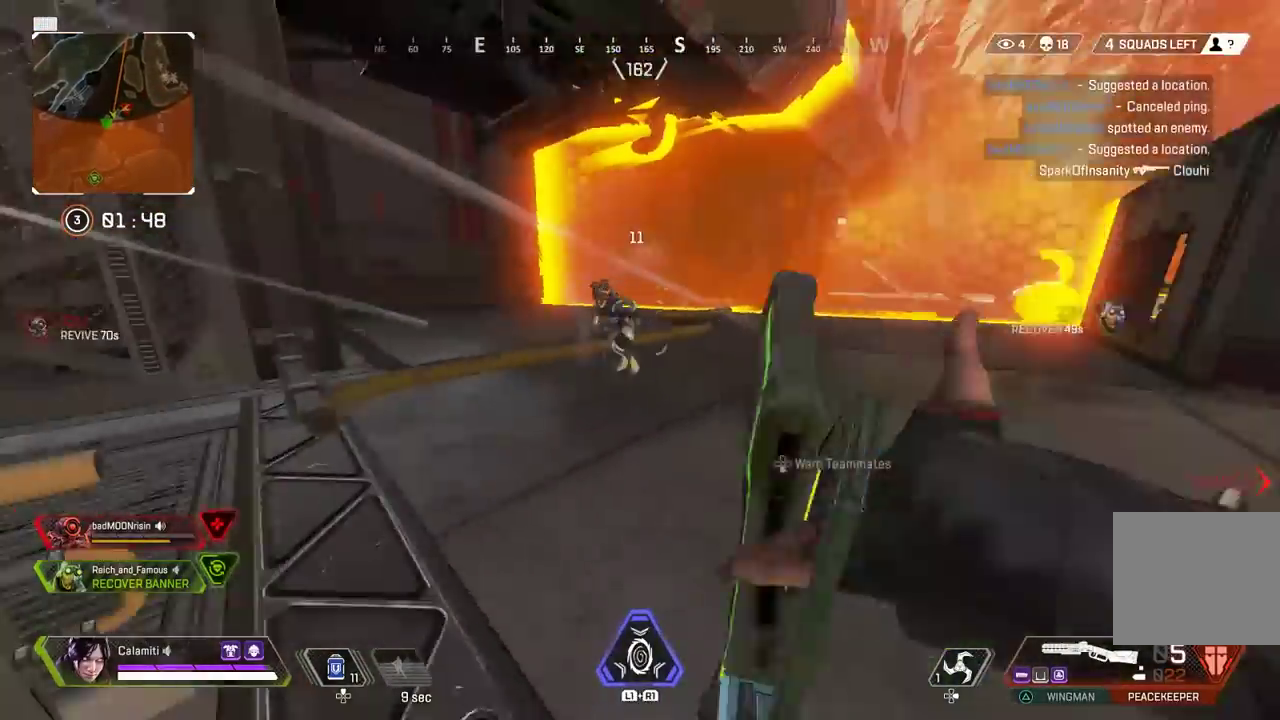
{"buttons": [], "left_stick": "right", "right_stick": "left", "events": [[33, "right_stick", "center"], [67, "L3", "up"], [67, "left_stick", "right"], [183, "right_stick", "left"], [233, "CIRCLE", "down"], [317, "CIRCLE", "up"]]}
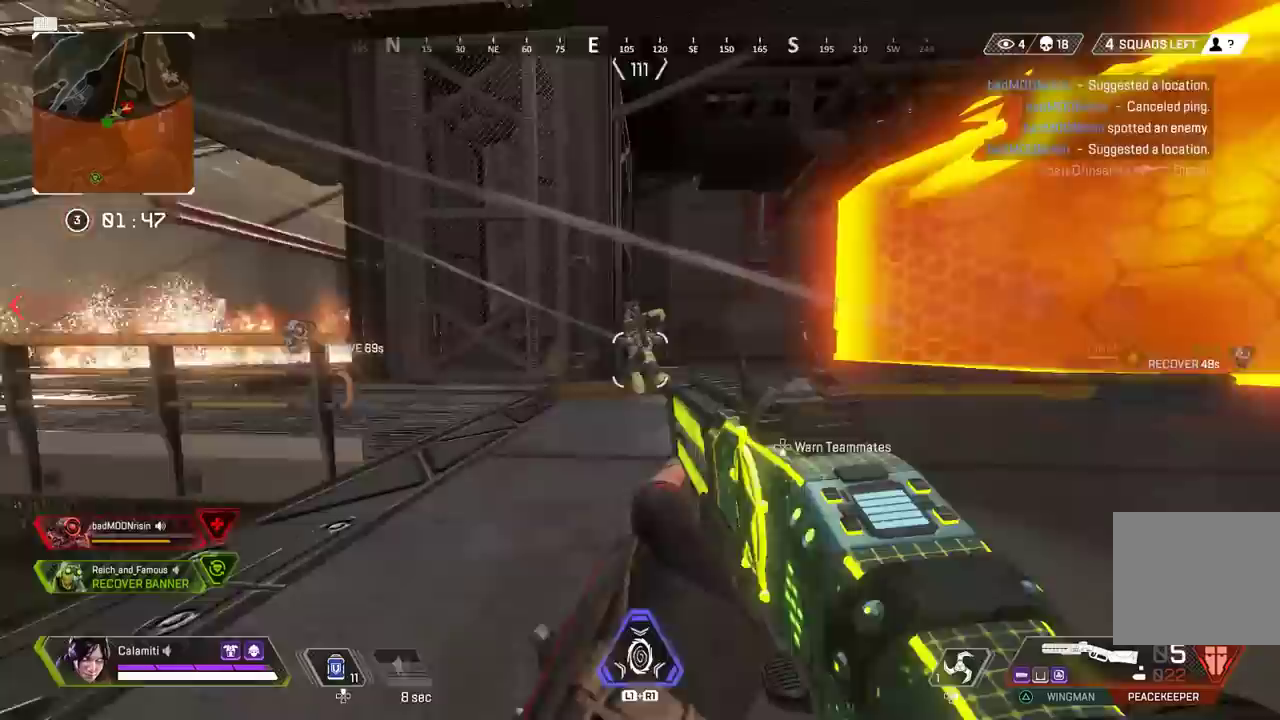
{"buttons": [], "left_stick": "up-right", "right_stick": "center", "events": [[33, "R2", "down"], [33, "left_stick", "up-right"], [33, "right_stick", "up"], [100, "L3", "down"], [100, "right_stick", "center"], [133, "R2", "up"], [200, "L3", "up"], [200, "right_stick", "right"], [250, "L3", "down"], [300, "right_stick", "left"], [450, "right_stick", "center"], [500, "L3", "up"]]}
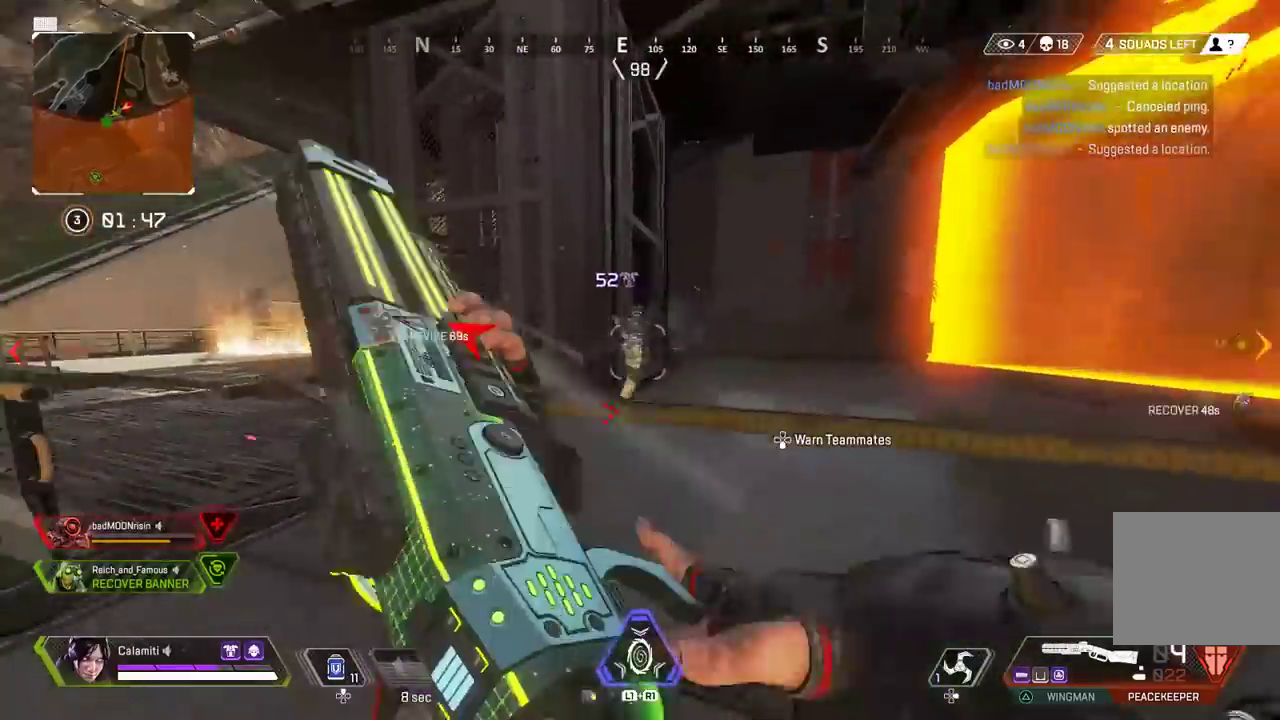
{"buttons": [], "left_stick": "up", "right_stick": "center", "events": [[167, "CIRCLE", "down"], [267, "CIRCLE", "up"], [500, "left_stick", "up"]]}
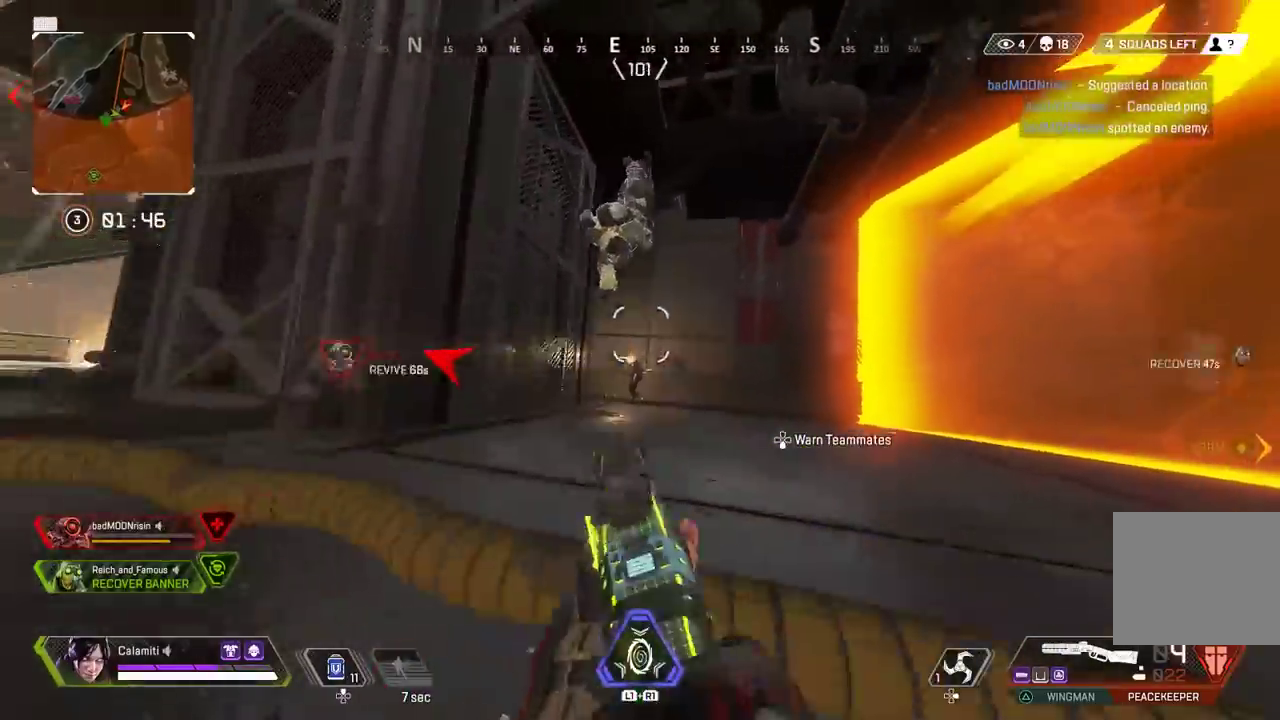
{"buttons": ["L3"], "left_stick": "up-right", "right_stick": "down-left", "events": [[17, "right_stick", "up"], [200, "R1", "down"], [200, "R2", "down"], [267, "L3", "down"], [267, "left_stick", "up-right"], [283, "R1", "up"], [283, "R2", "up"], [283, "right_stick", "down"], [367, "right_stick", "down-right"], [383, "L3", "up"], [433, "L3", "down"], [483, "right_stick", "down-left"]]}
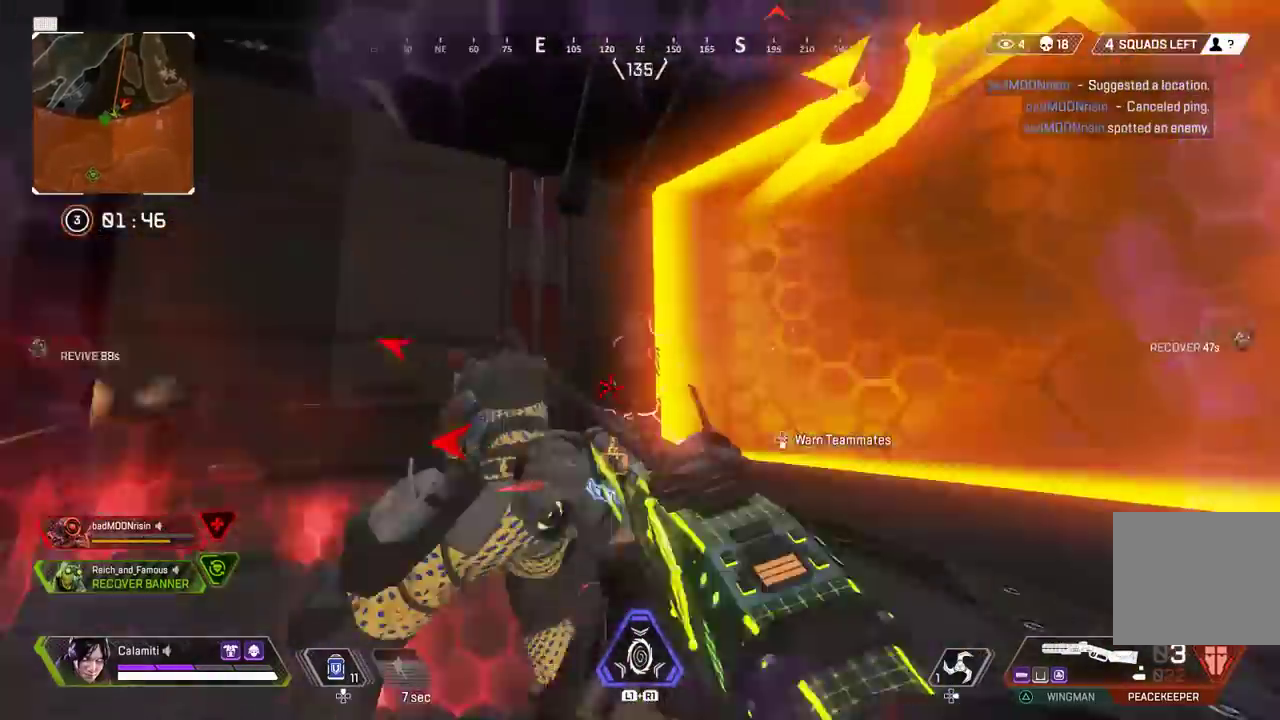
{"buttons": [], "left_stick": "down-left", "right_stick": "right", "events": [[83, "right_stick", "left"], [117, "L3", "up"], [167, "CIRCLE", "down"], [183, "left_stick", "left"], [250, "CIRCLE", "up"], [250, "right_stick", "right"], [300, "CIRCLE", "down"], [400, "CIRCLE", "up"], [433, "left_stick", "down-left"]]}
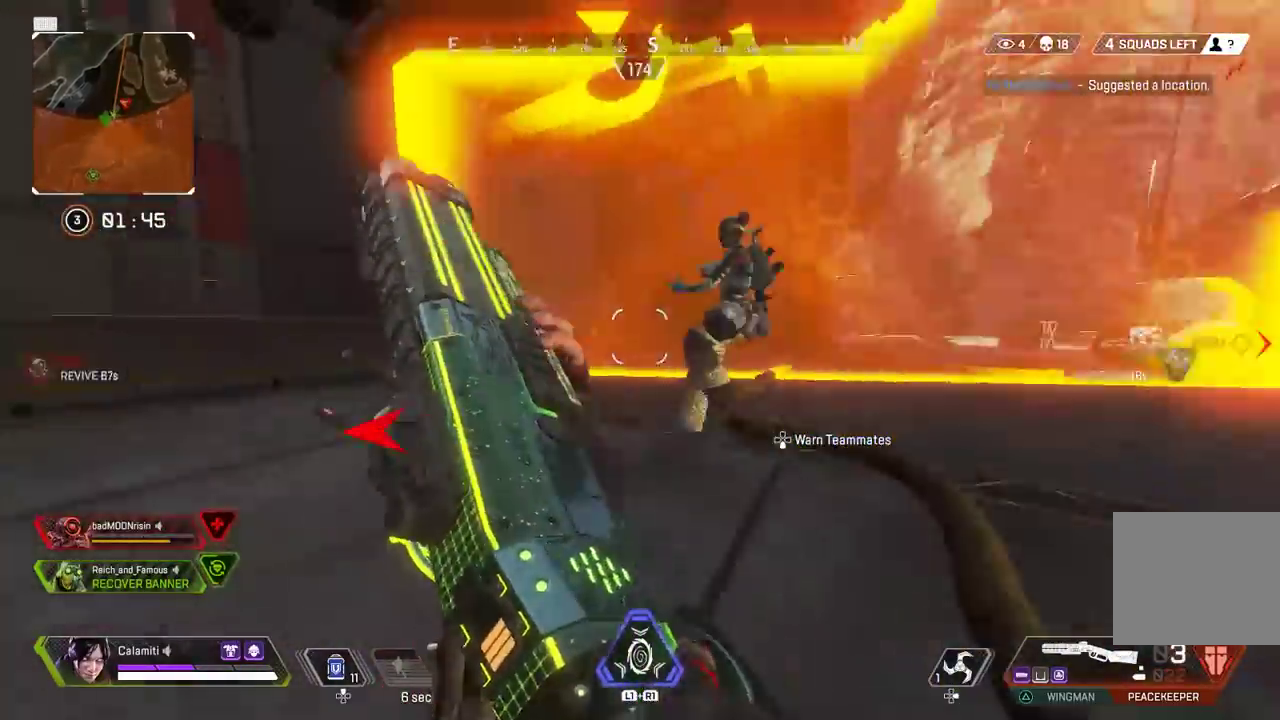
{"buttons": ["TRIANGLE"], "left_stick": "left", "right_stick": "left", "events": [[167, "right_stick", "center"], [283, "right_stick", "up-right"], [350, "R2", "down"], [417, "left_stick", "left"], [417, "right_stick", "center"], [450, "R2", "up"], [467, "right_stick", "left"], [483, "TRIANGLE", "down"]]}
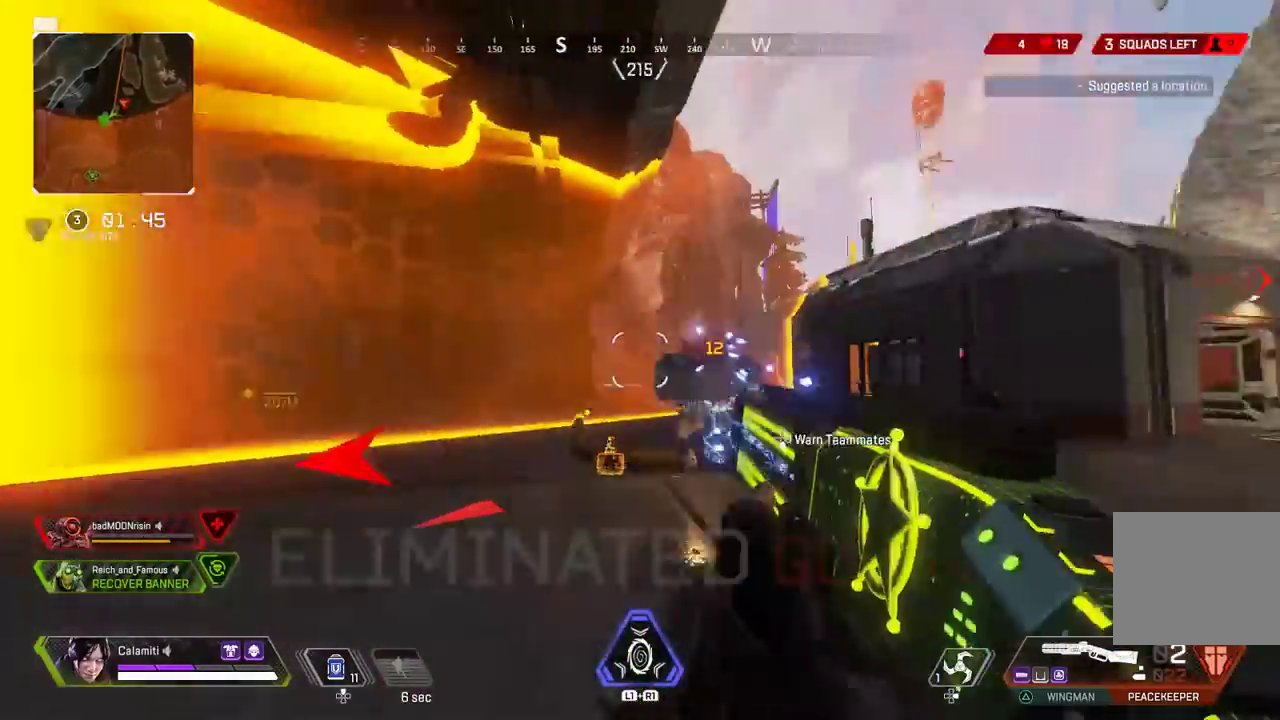
{"buttons": ["CIRCLE"], "left_stick": "right", "right_stick": "center", "events": [[33, "left_stick", "up-left"], [50, "TRIANGLE", "up"], [67, "L3", "down"], [133, "left_stick", "up"], [200, "L3", "up"], [283, "L3", "down"], [283, "left_stick", "up-right"], [333, "CROSS", "down"], [400, "right_stick", "center"], [417, "CIRCLE", "down"], [417, "CROSS", "up"], [417, "L3", "up"], [417, "left_stick", "right"]]}
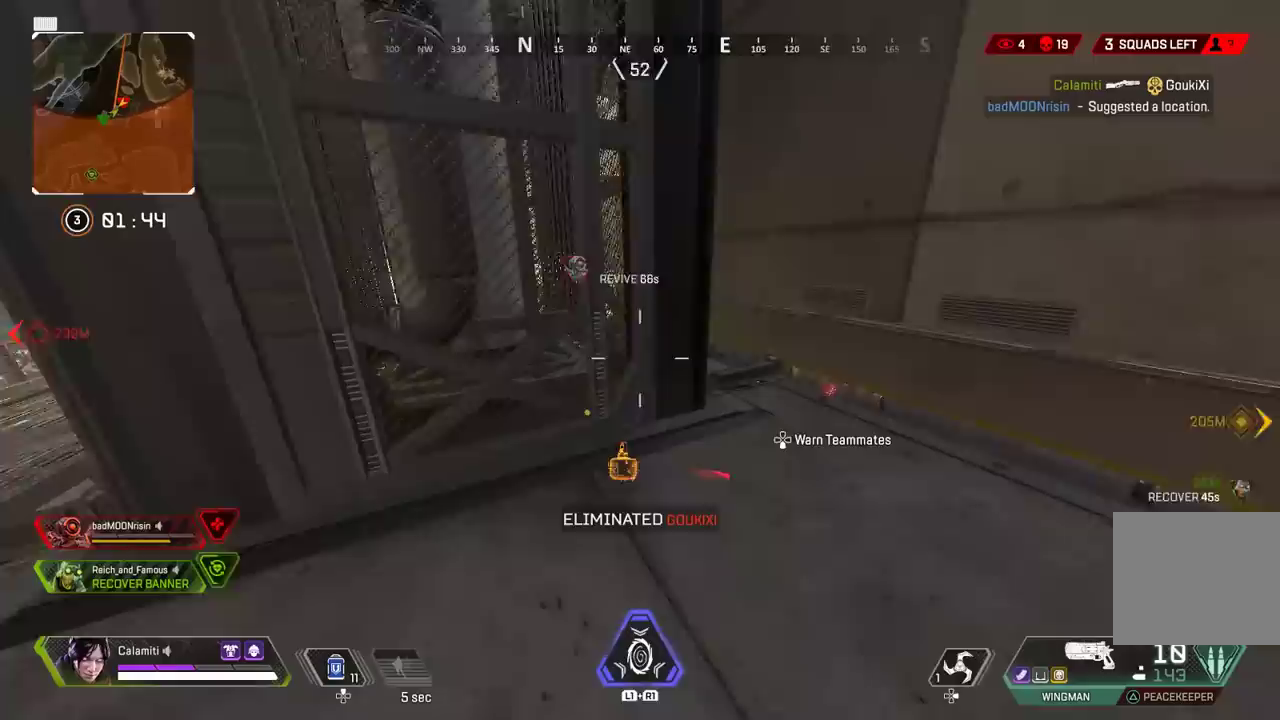
{"buttons": ["L2", "L3"], "left_stick": "up-right", "right_stick": "center", "events": [[17, "CIRCLE", "up"], [67, "L2", "down"], [200, "left_stick", "up-right"], [250, "L2", "up"], [267, "L3", "down"], [483, "L2", "down"]]}
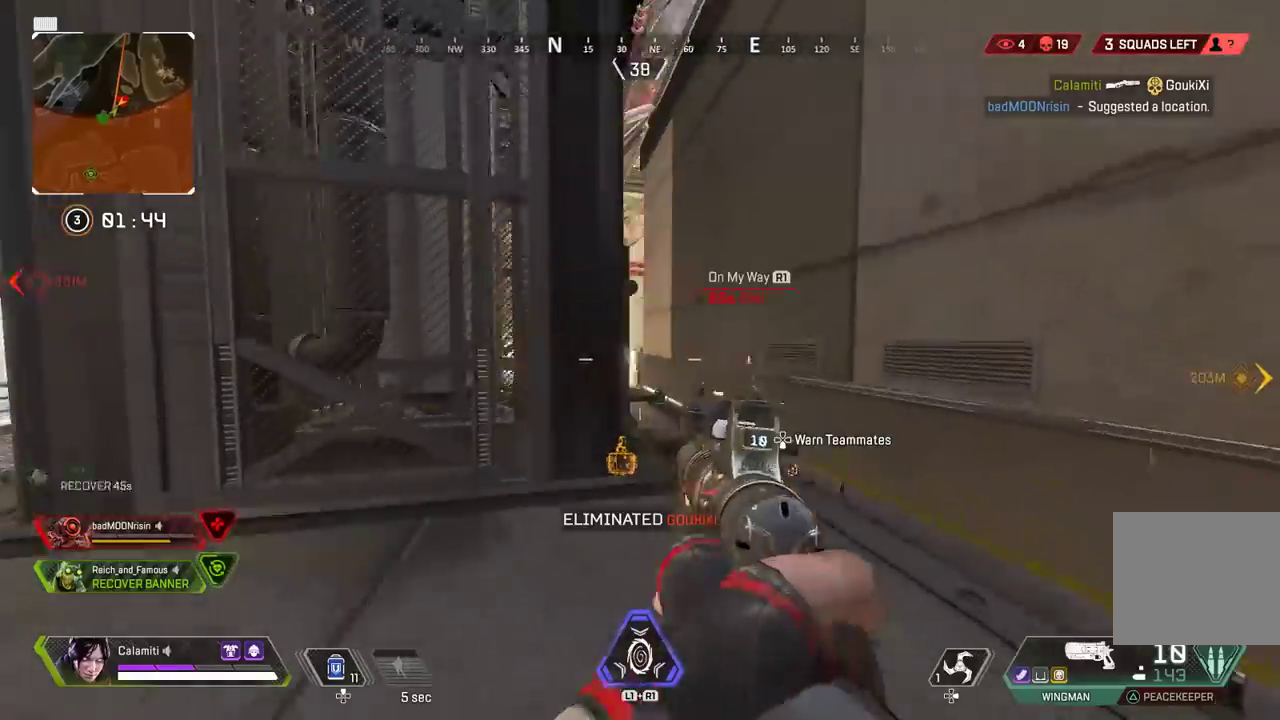
{"buttons": ["L3"], "left_stick": "up-left", "right_stick": "left", "events": [[67, "left_stick", "right"], [200, "L3", "up"], [233, "left_stick", "up-left"], [300, "L2", "up"], [300, "right_stick", "left"], [350, "L3", "down"]]}
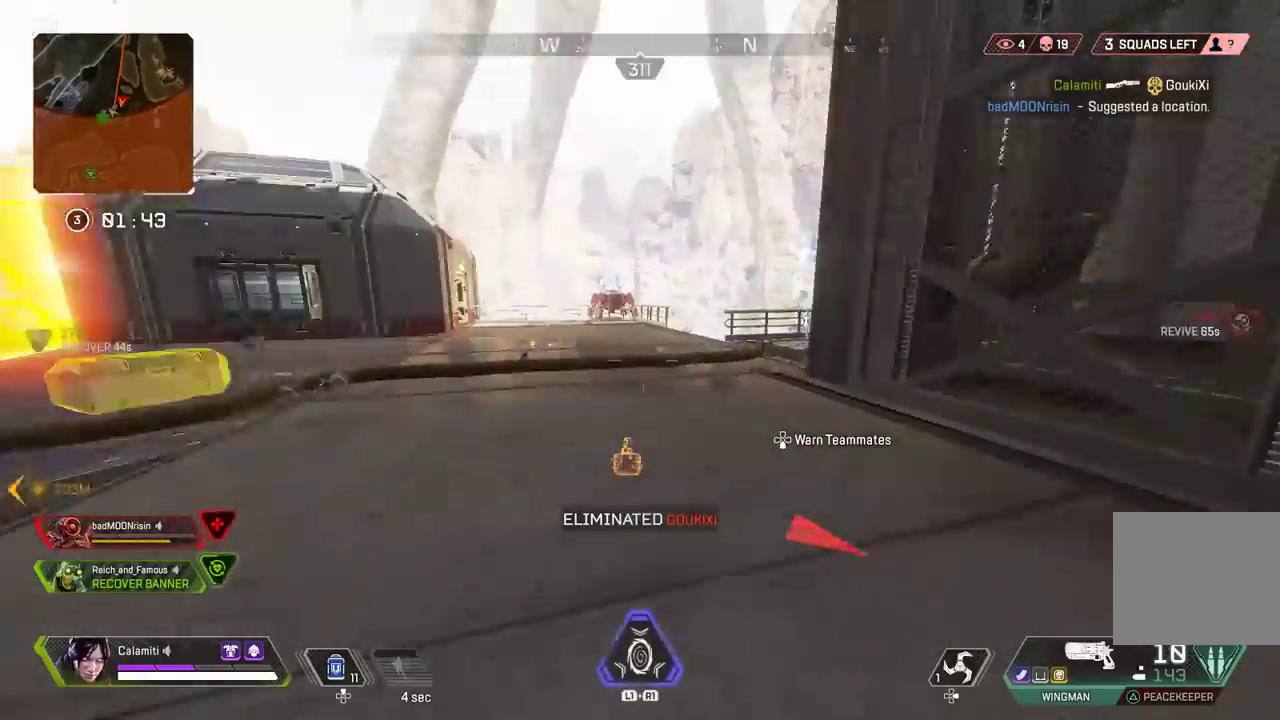
{"buttons": ["CIRCLE"], "left_stick": "up", "right_stick": "center", "events": [[50, "left_stick", "up"], [50, "right_stick", "center"], [67, "L3", "up"], [267, "DPAD_UP", "down"], [317, "DPAD_UP", "up"], [383, "CIRCLE", "down"]]}
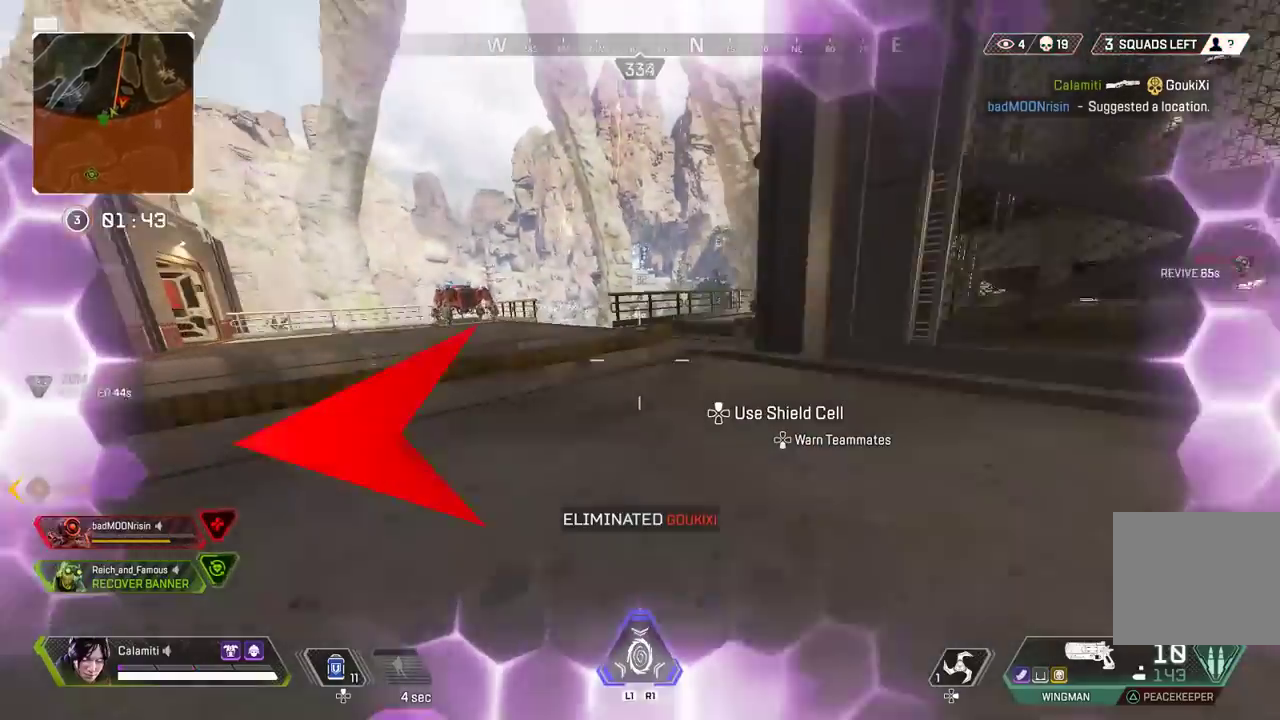
{"buttons": ["TRIANGLE"], "left_stick": "right", "right_stick": "center", "events": [[117, "CIRCLE", "up"], [117, "CROSS", "down"], [167, "left_stick", "up-right"], [167, "right_stick", "right"], [183, "CROSS", "up"], [267, "left_stick", "right"], [367, "right_stick", "center"], [500, "TRIANGLE", "down"]]}
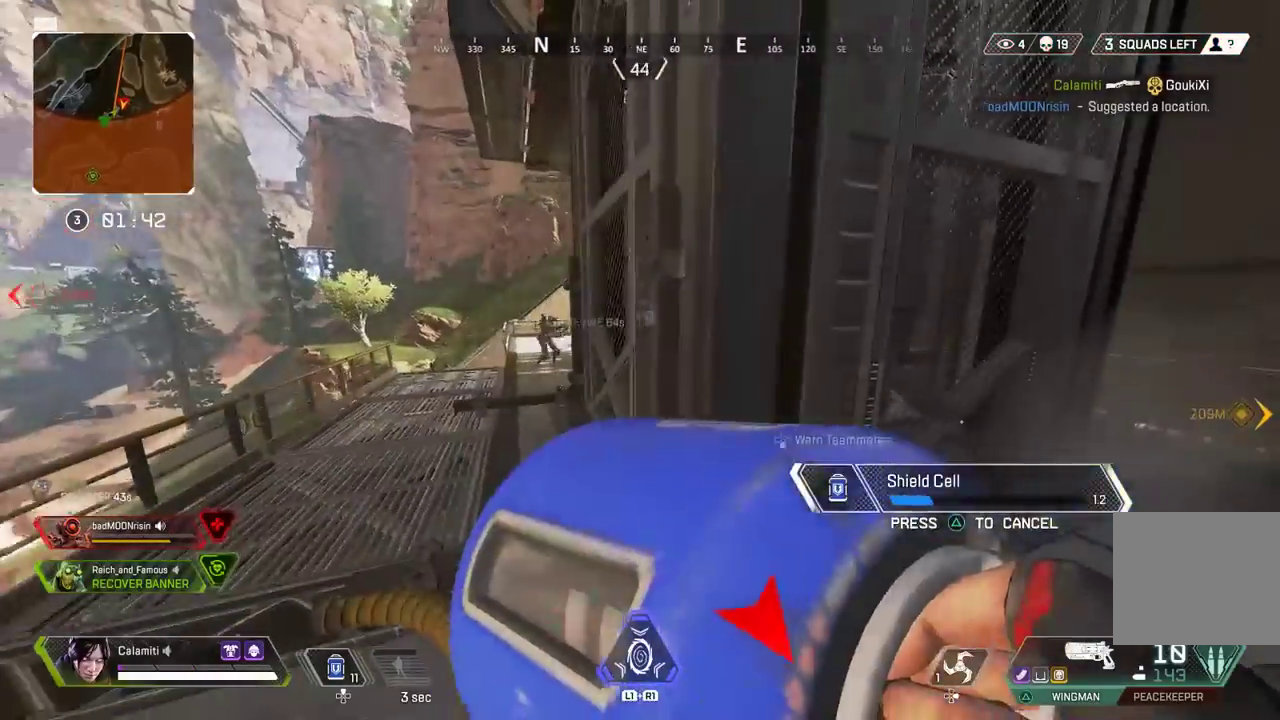
{"buttons": [], "left_stick": "right", "right_stick": "up-right", "events": [[33, "TRIANGLE", "up"], [100, "DPAD_UP", "down"], [400, "right_stick", "up-right"], [450, "DPAD_UP", "up"]]}
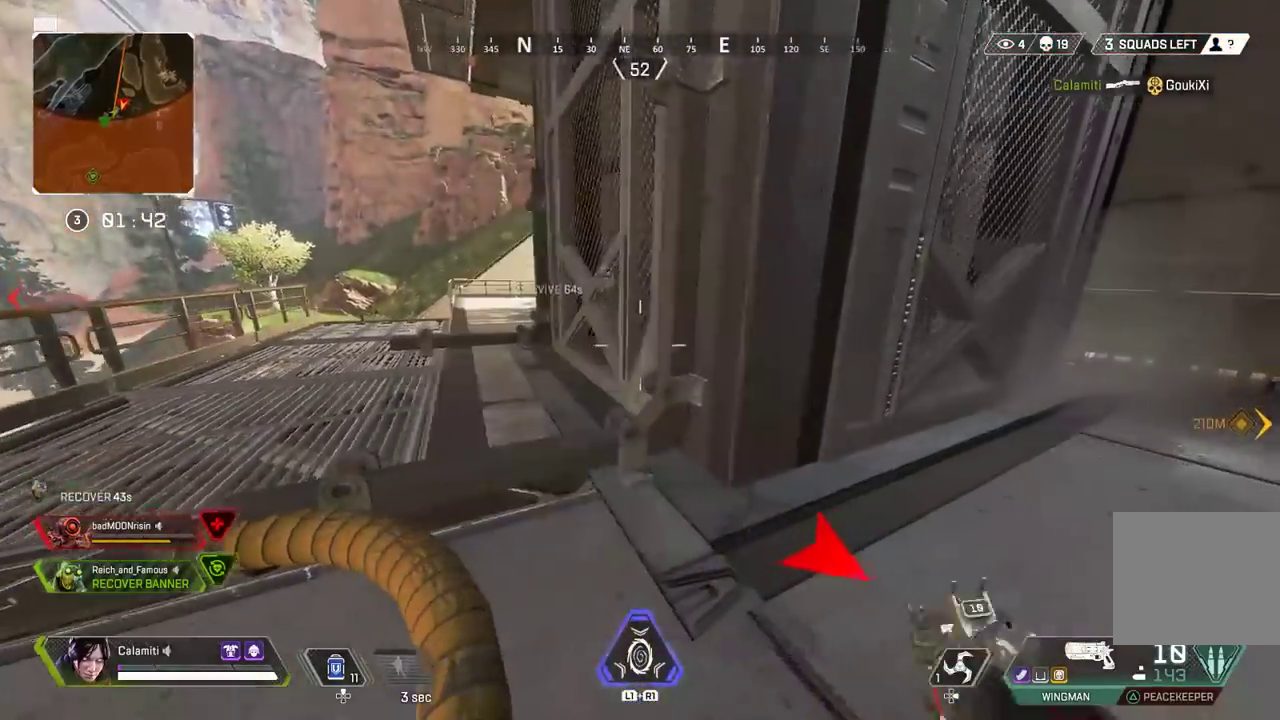
{"buttons": [], "left_stick": "up", "right_stick": "center", "events": [[33, "left_stick", "up-right"], [33, "right_stick", "center"], [433, "left_stick", "up"]]}
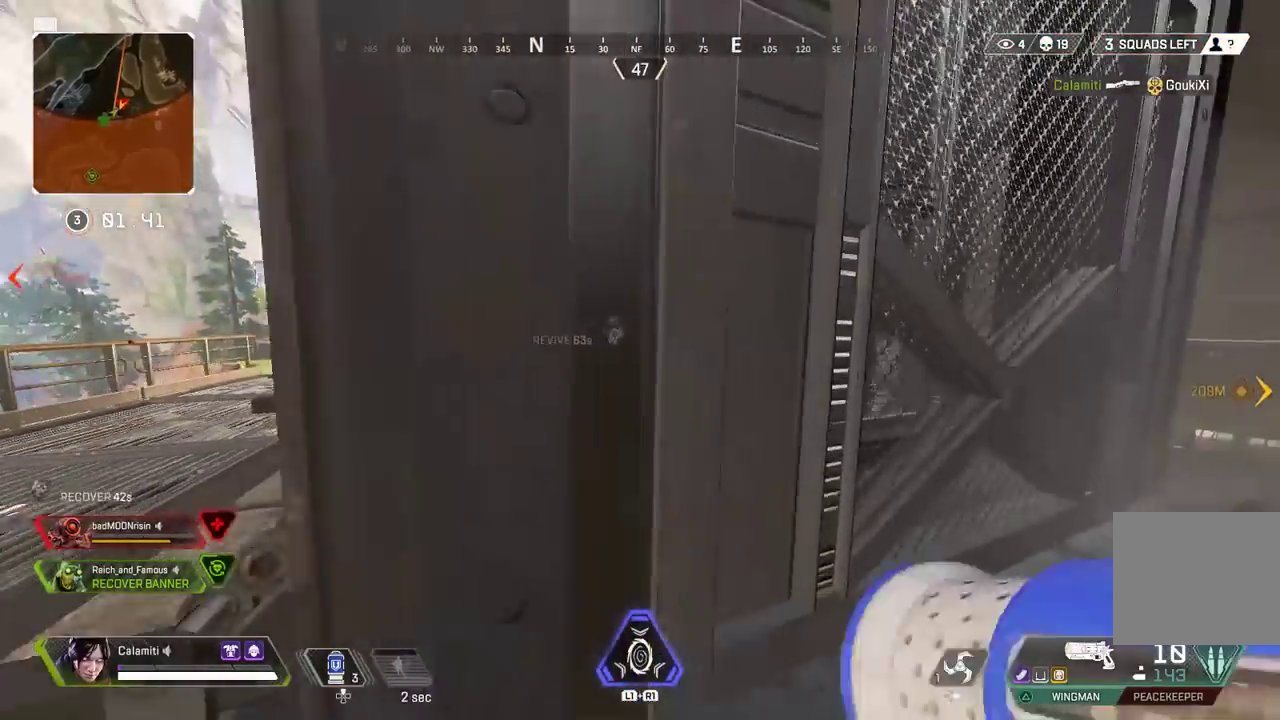
{"buttons": ["CIRCLE"], "left_stick": "right", "right_stick": "center", "events": [[117, "left_stick", "left"], [300, "left_stick", "center"], [333, "CIRCLE", "down"], [350, "left_stick", "right"], [400, "CIRCLE", "up"], [483, "CIRCLE", "down"]]}
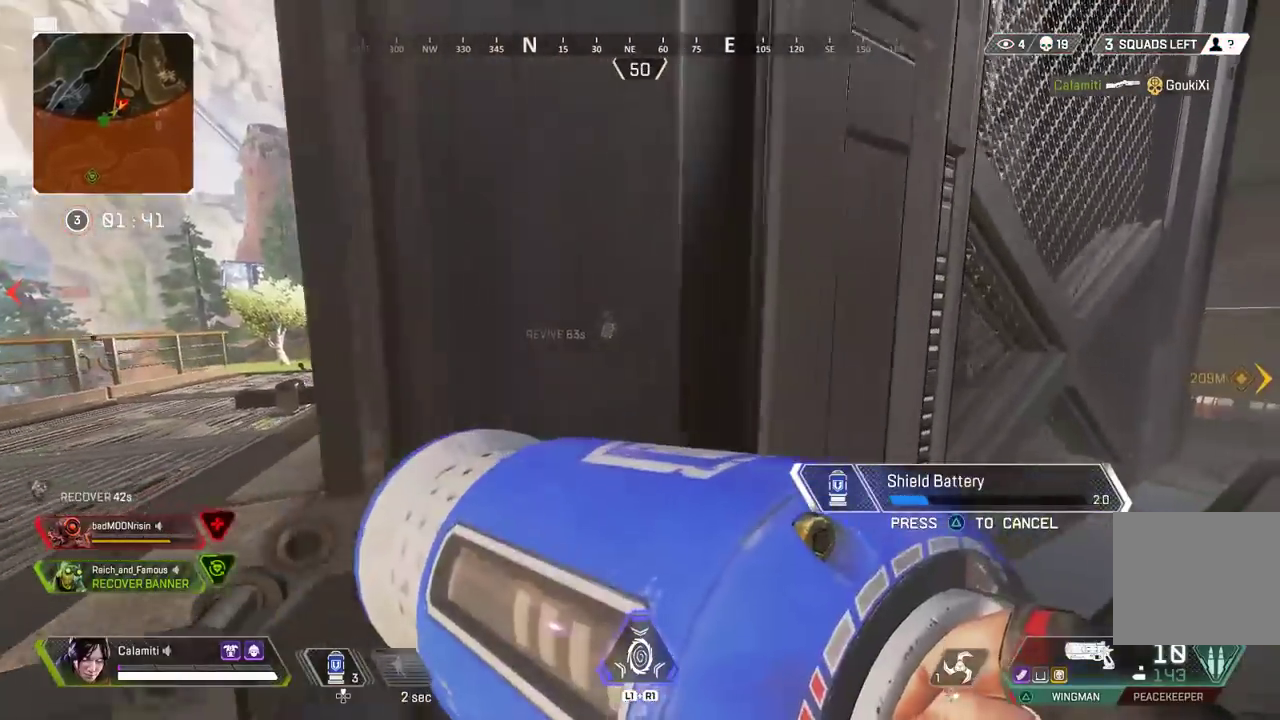
{"buttons": [], "left_stick": "left", "right_stick": "center", "events": [[50, "CIRCLE", "up"], [83, "left_stick", "up"], [200, "left_stick", "left"], [283, "CIRCLE", "down"], [400, "CIRCLE", "up"]]}
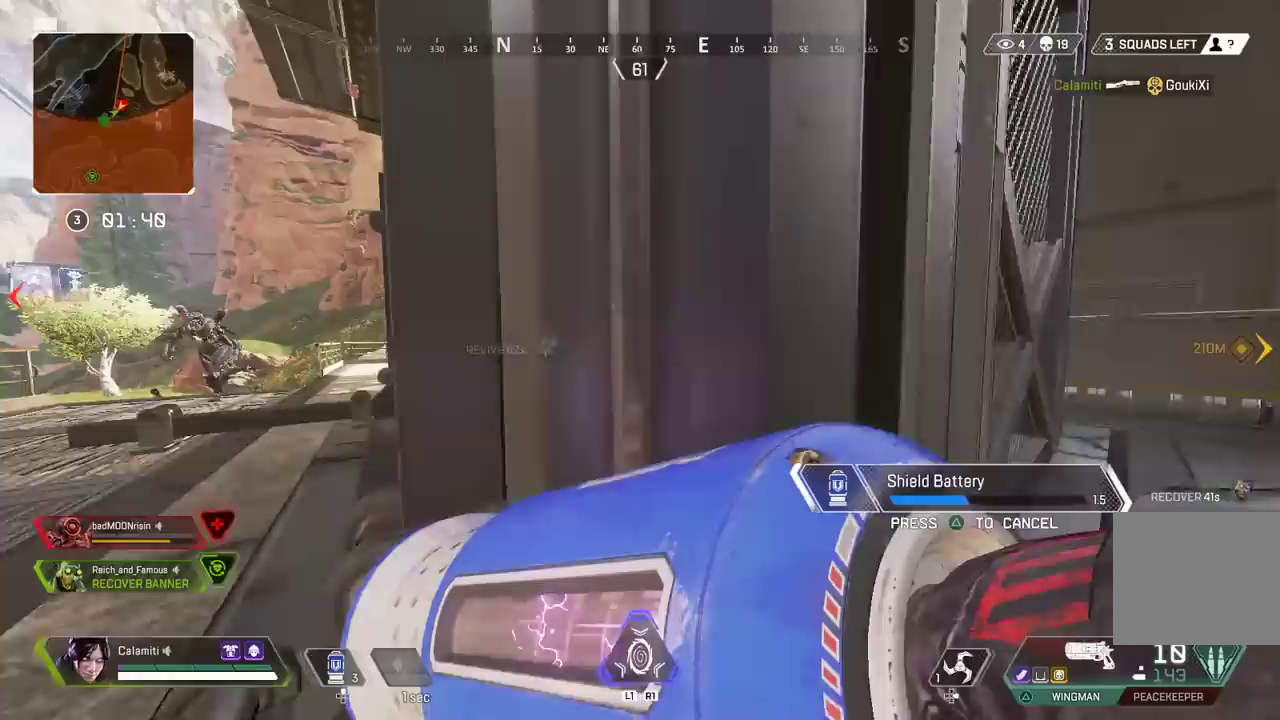
{"buttons": [], "left_stick": "up-right", "right_stick": "left", "events": [[17, "CIRCLE", "down"], [117, "CIRCLE", "up"], [217, "left_stick", "right"], [333, "right_stick", "right"], [400, "left_stick", "up-right"], [483, "right_stick", "left"]]}
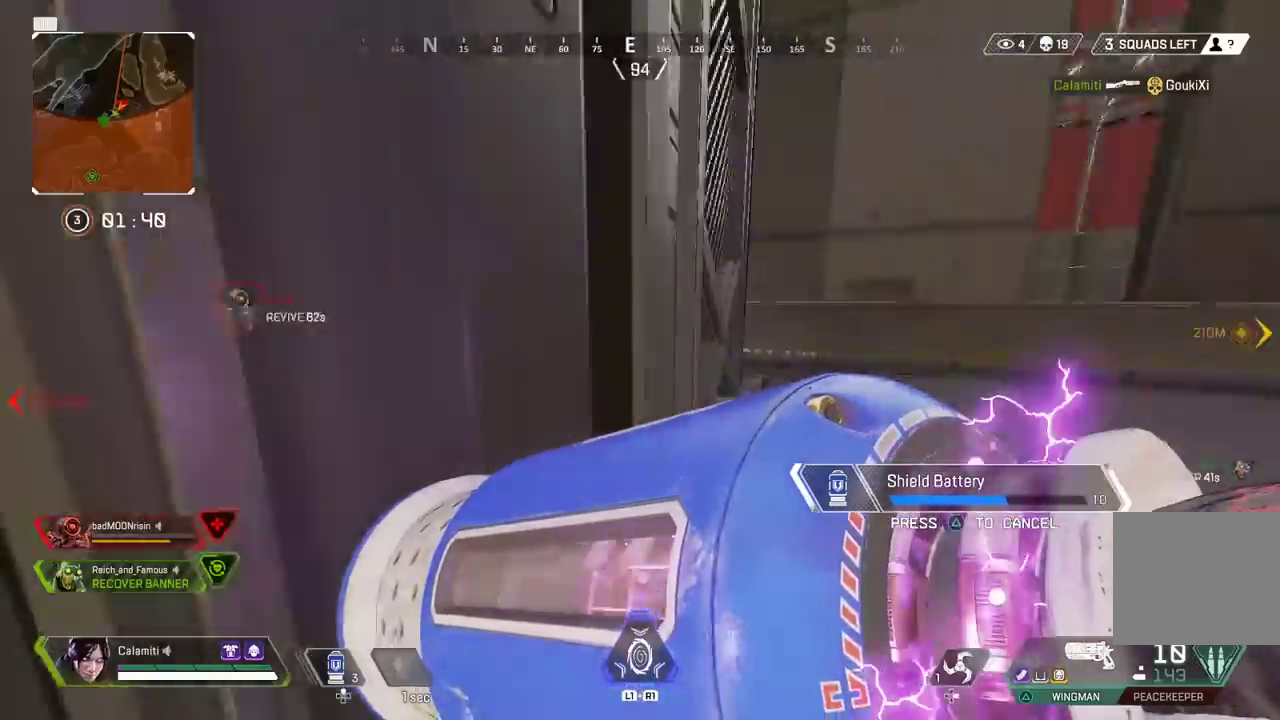
{"buttons": [], "left_stick": "up", "right_stick": "center"}
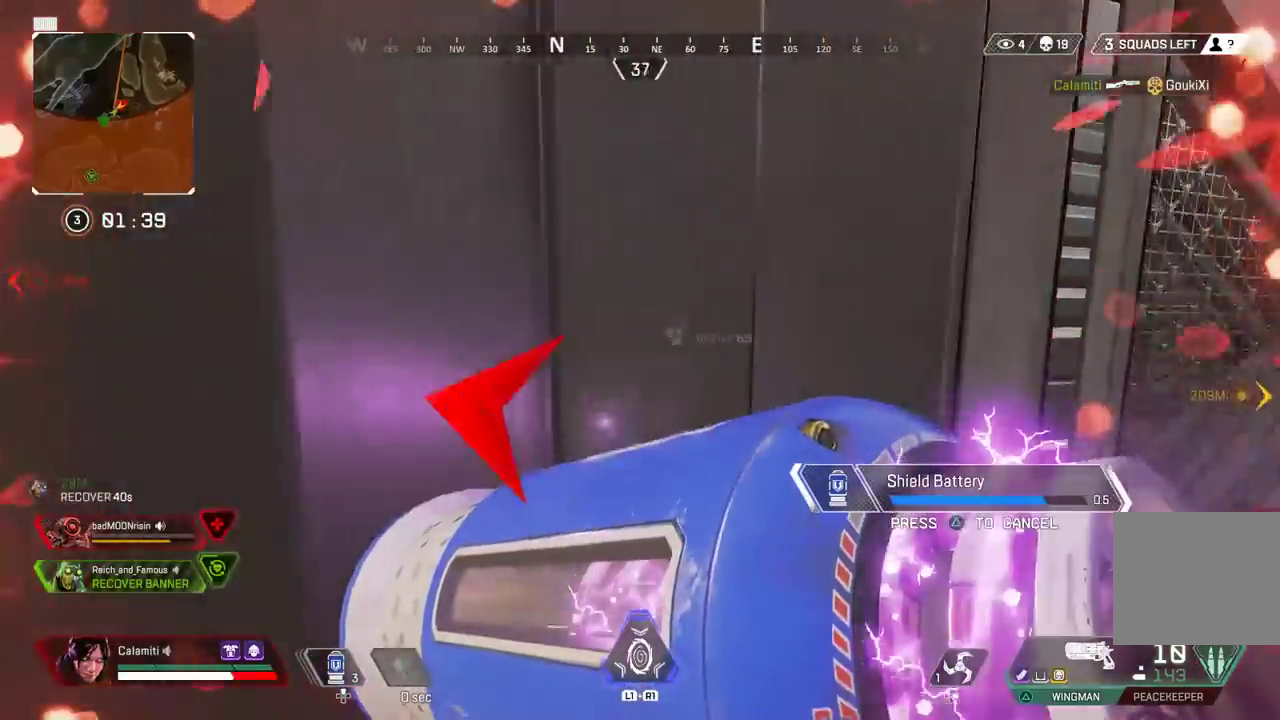
{"buttons": [], "left_stick": "up", "right_stick": "center", "events": [[17, "right_stick", "right"], [167, "right_stick", "center"], [200, "CIRCLE", "down"], [250, "CIRCLE", "up"], [267, "left_stick", "up-right"], [367, "right_stick", "right"], [400, "left_stick", "up"], [467, "right_stick", "center"]]}
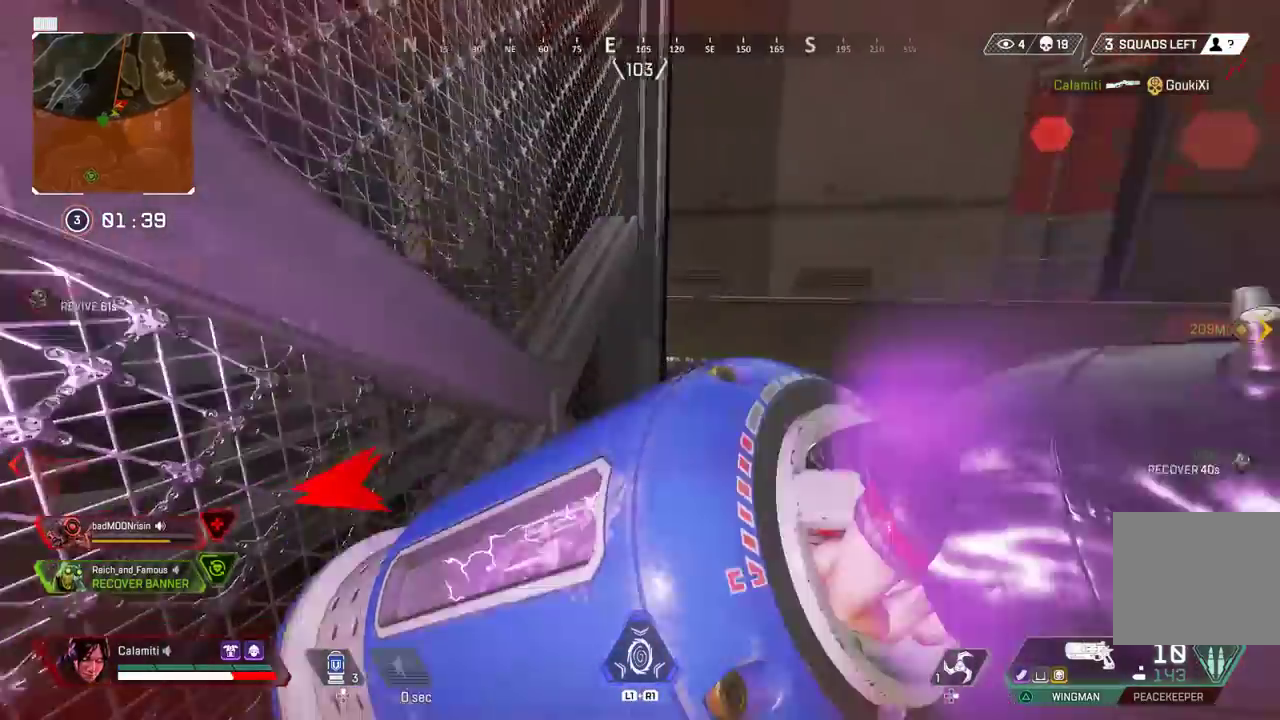
{"buttons": ["L3"], "left_stick": "up", "right_stick": "left", "events": [[100, "right_stick", "right"], [183, "right_stick", "center"], [200, "L3", "down"], [300, "L3", "up"], [350, "TRIANGLE", "down"], [367, "L3", "down"], [400, "TRIANGLE", "up"], [400, "right_stick", "left"]]}